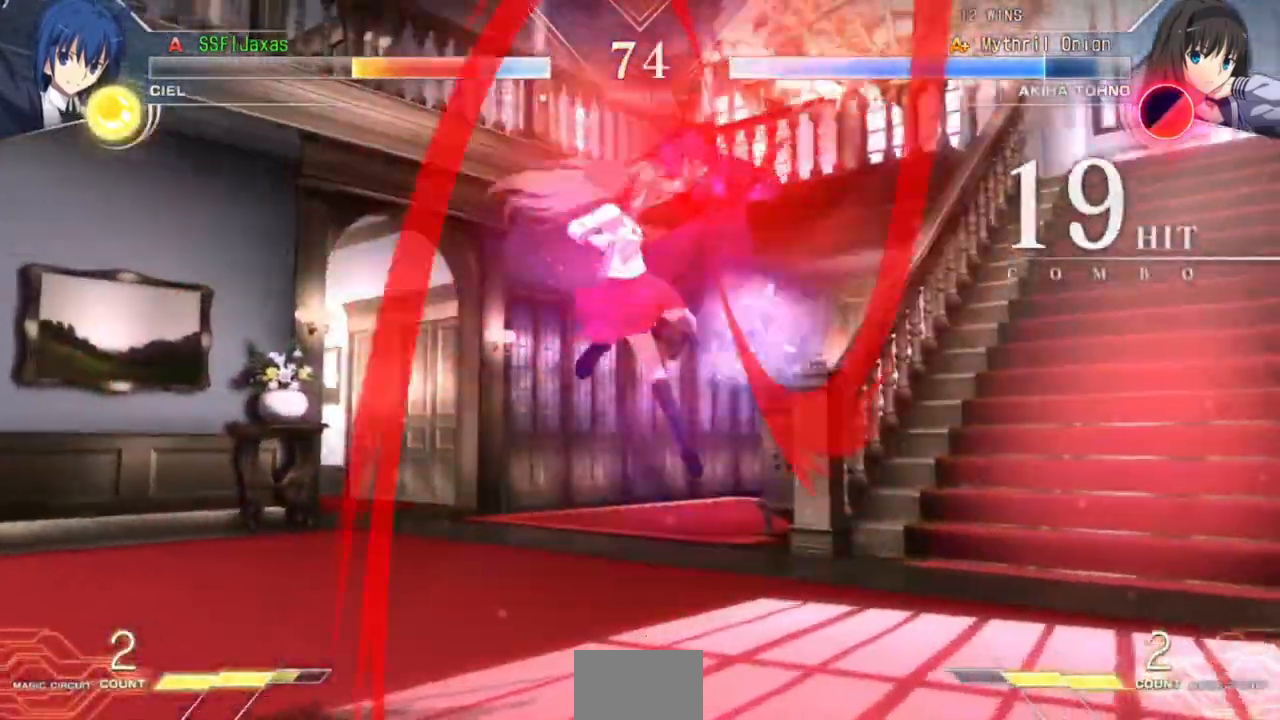
Gameplay with a controller (arcade stick); each line is a JSON object with the inputs held at the frame after it (dt_ms = milliseconds from this image to that frame). "events" lists button and stick changes between this image and that frame as [ms after this image, input, new state], when the widget could be followed in between. Not read: L3 R3 SELECT.
{"dt_ms": 500, "buttons": ["SQUARE", "TRIANGLE", "DPAD_RIGHT"], "events": [[333, "DPAD_LEFT", "up"], [400, "DPAD_RIGHT", "down"]]}
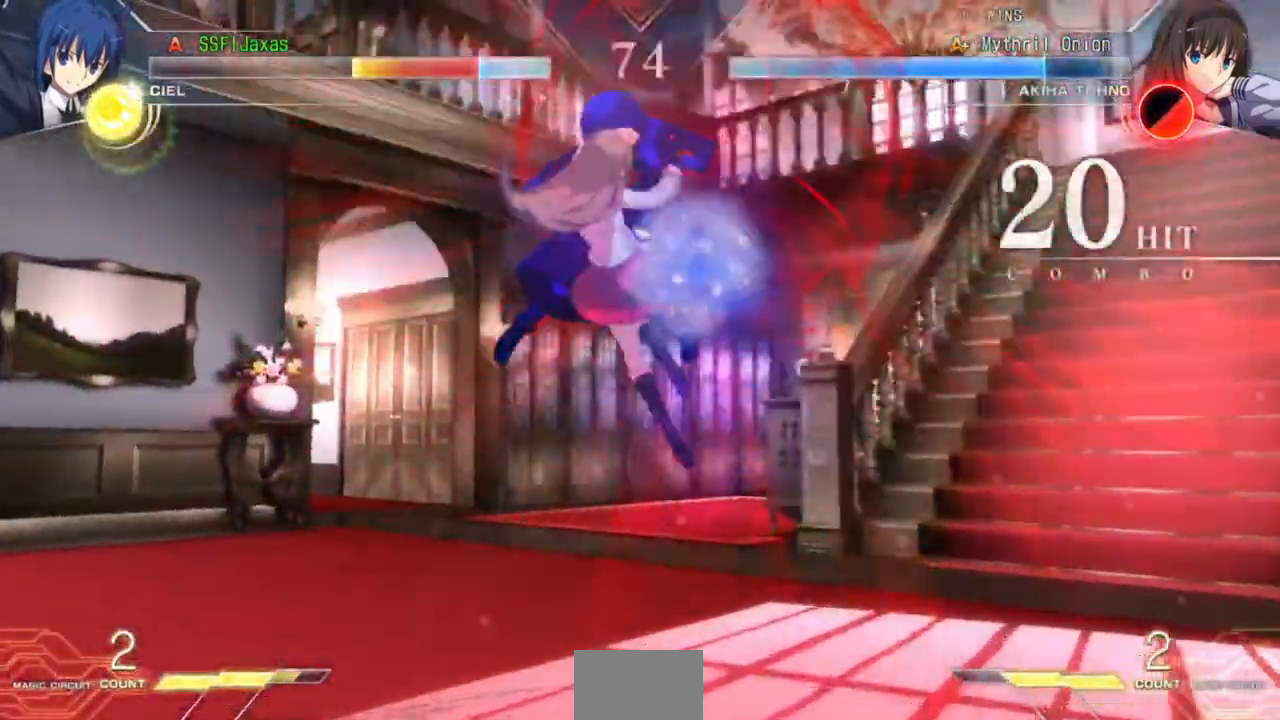
{"dt_ms": 500, "buttons": ["SQUARE", "TRIANGLE", "DPAD_RIGHT"], "events": []}
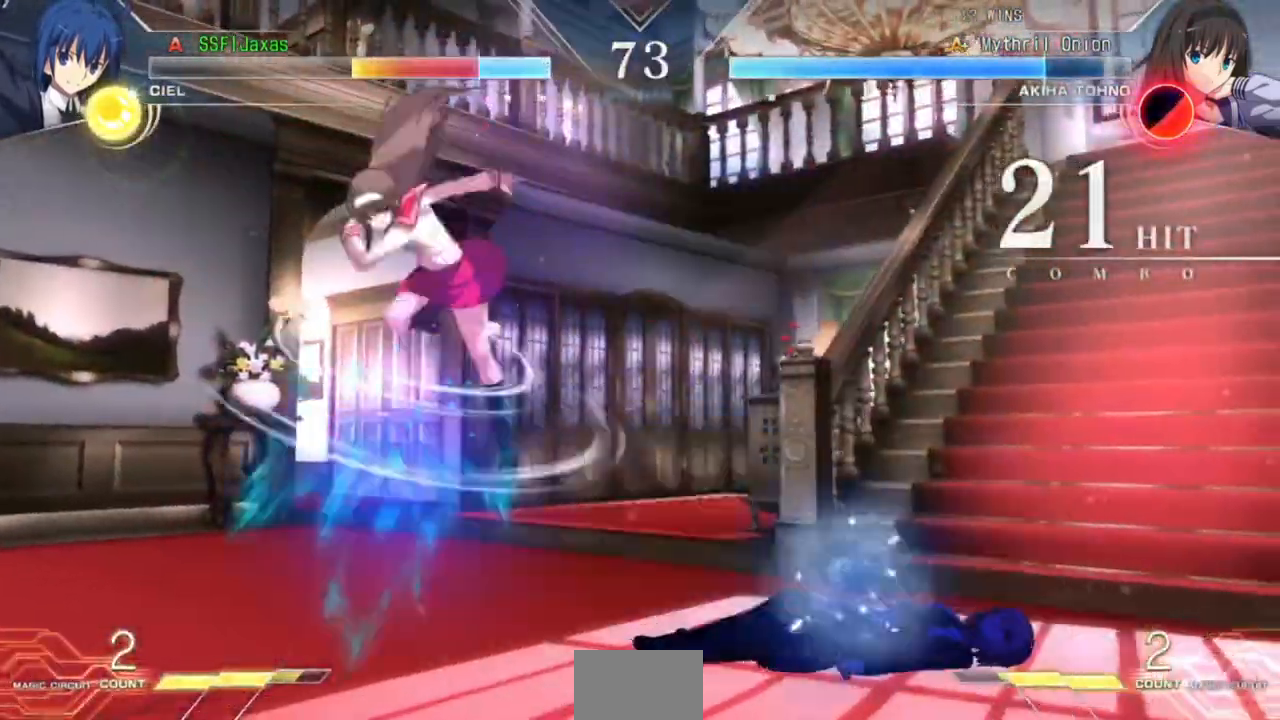
{"dt_ms": 500, "buttons": ["DPAD_RIGHT"], "events": [[33, "SQUARE", "up"], [67, "TRIANGLE", "up"]]}
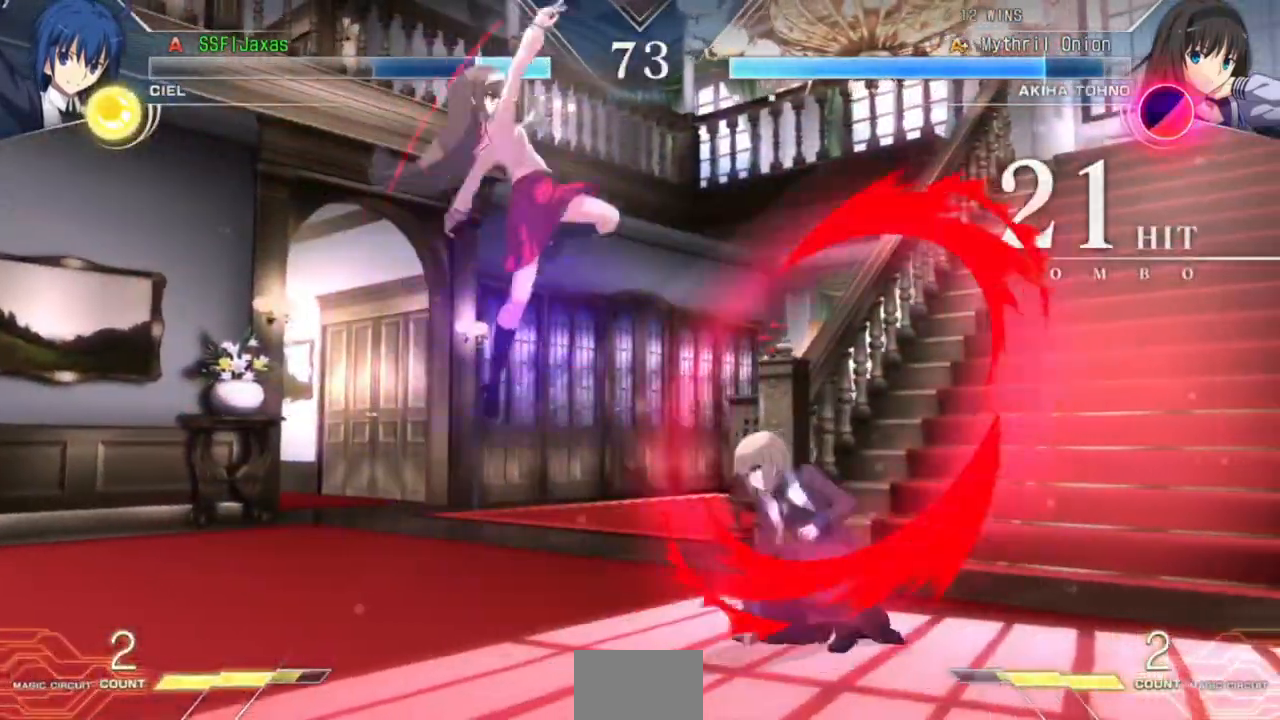
{"dt_ms": 500, "buttons": ["DPAD_DOWN", "DPAD_RIGHT"], "events": [[233, "DPAD_DOWN", "down"]]}
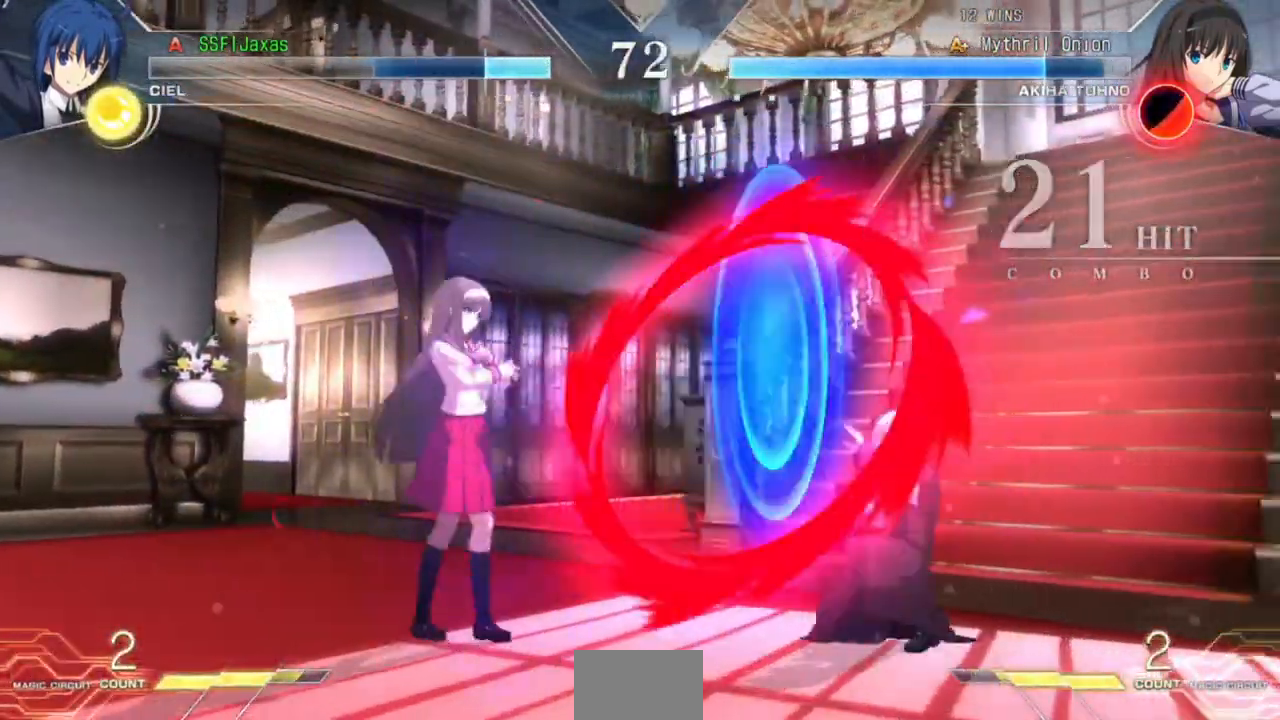
{"dt_ms": 500, "buttons": ["DPAD_RIGHT"], "events": [[400, "DPAD_DOWN", "up"]]}
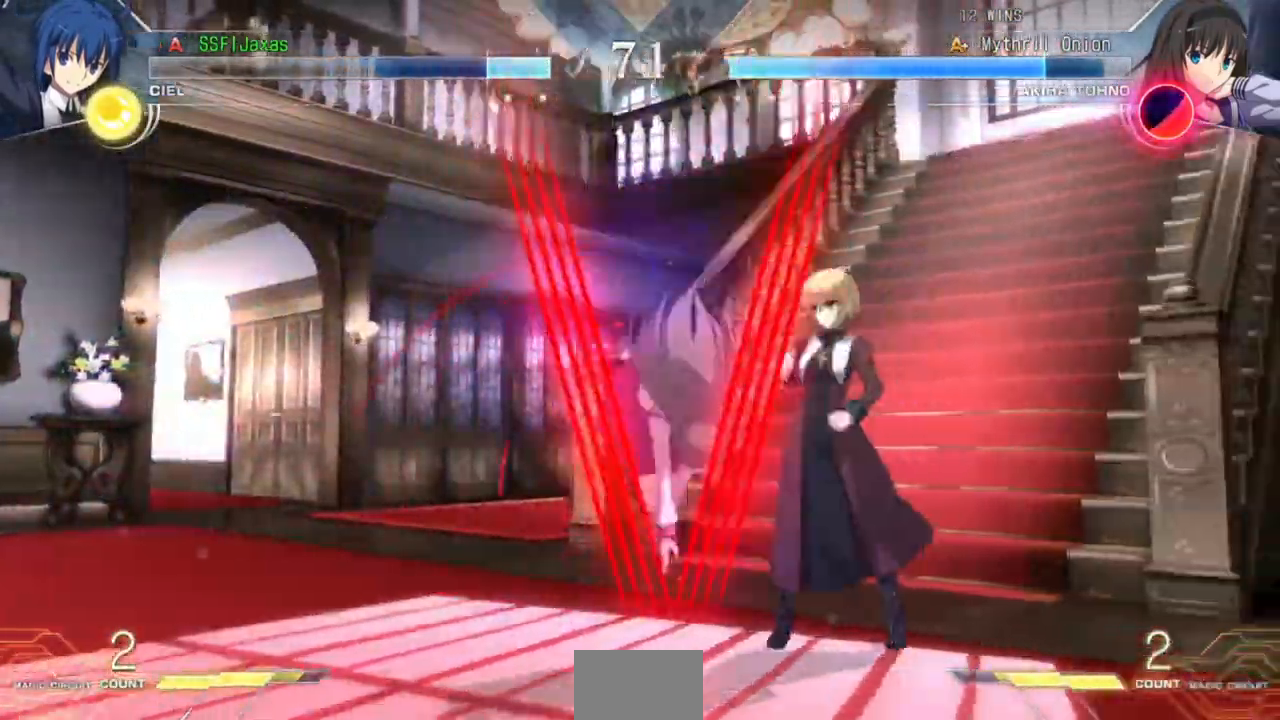
{"dt_ms": 500, "buttons": ["DPAD_DOWN", "DPAD_RIGHT"], "events": [[167, "DPAD_DOWN", "down"]]}
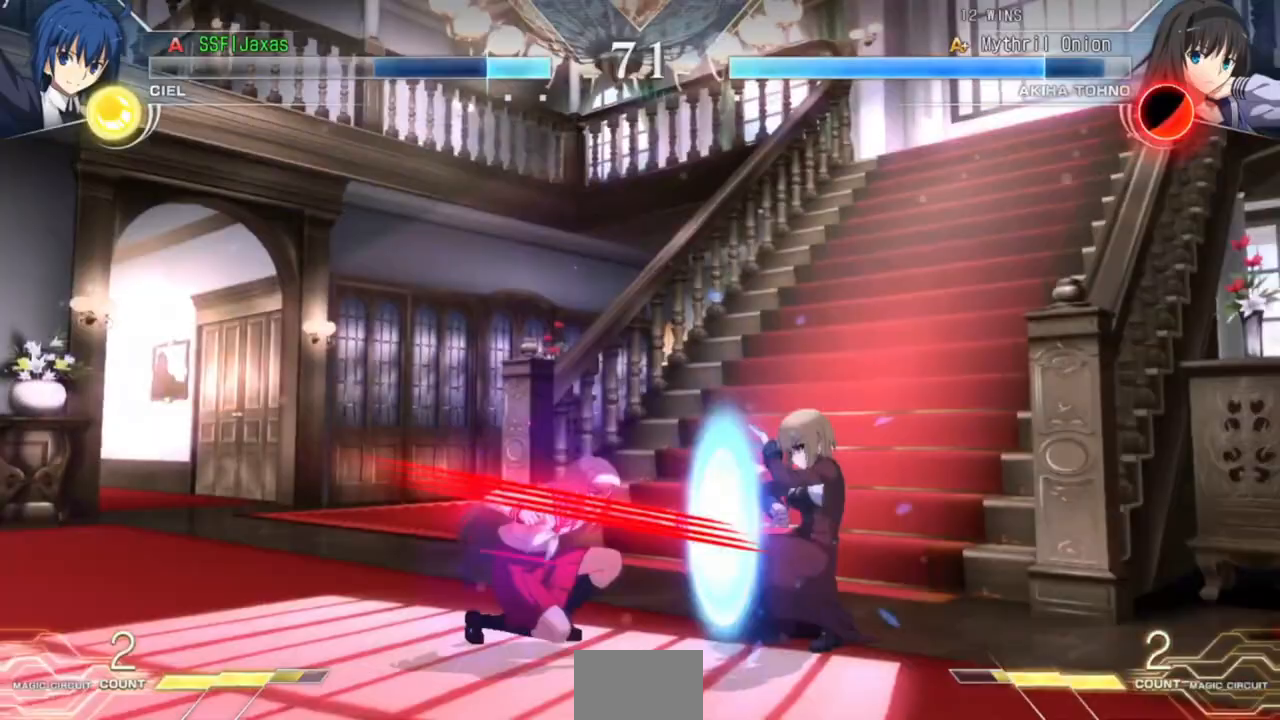
{"dt_ms": 500, "buttons": ["DPAD_DOWN", "DPAD_RIGHT"], "events": []}
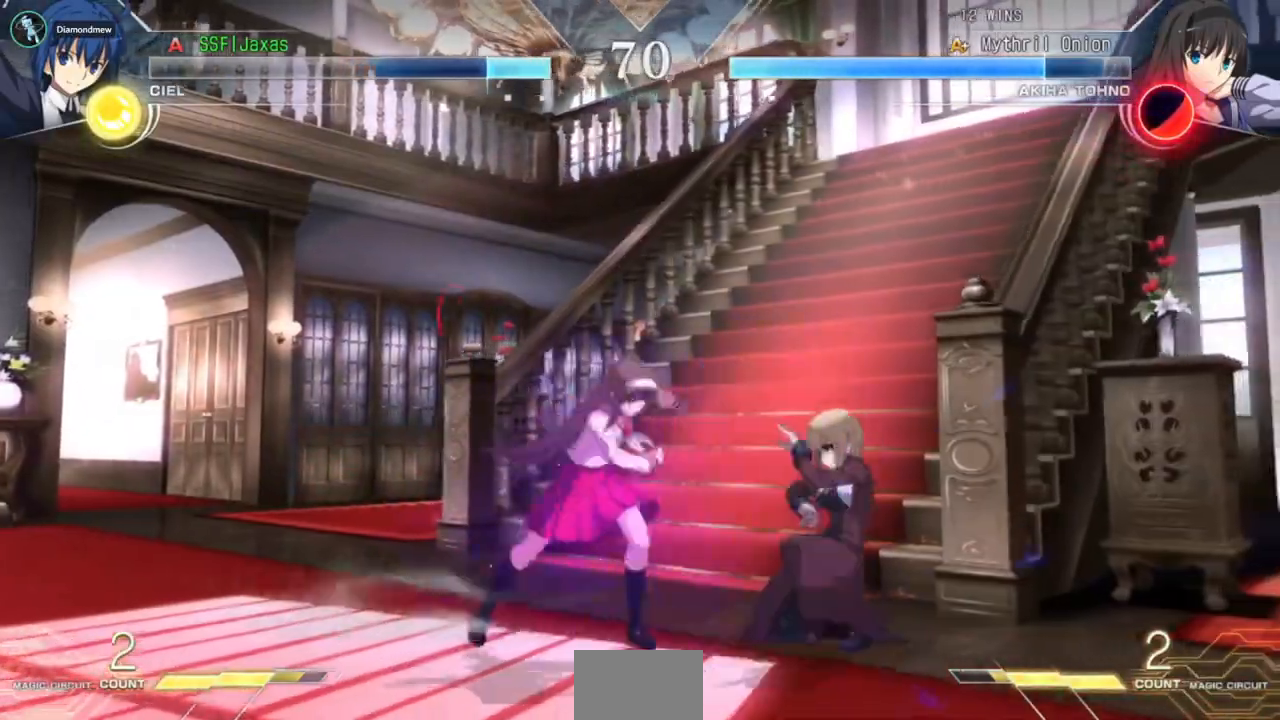
{"dt_ms": 1000, "buttons": ["DPAD_DOWN", "DPAD_RIGHT"]}
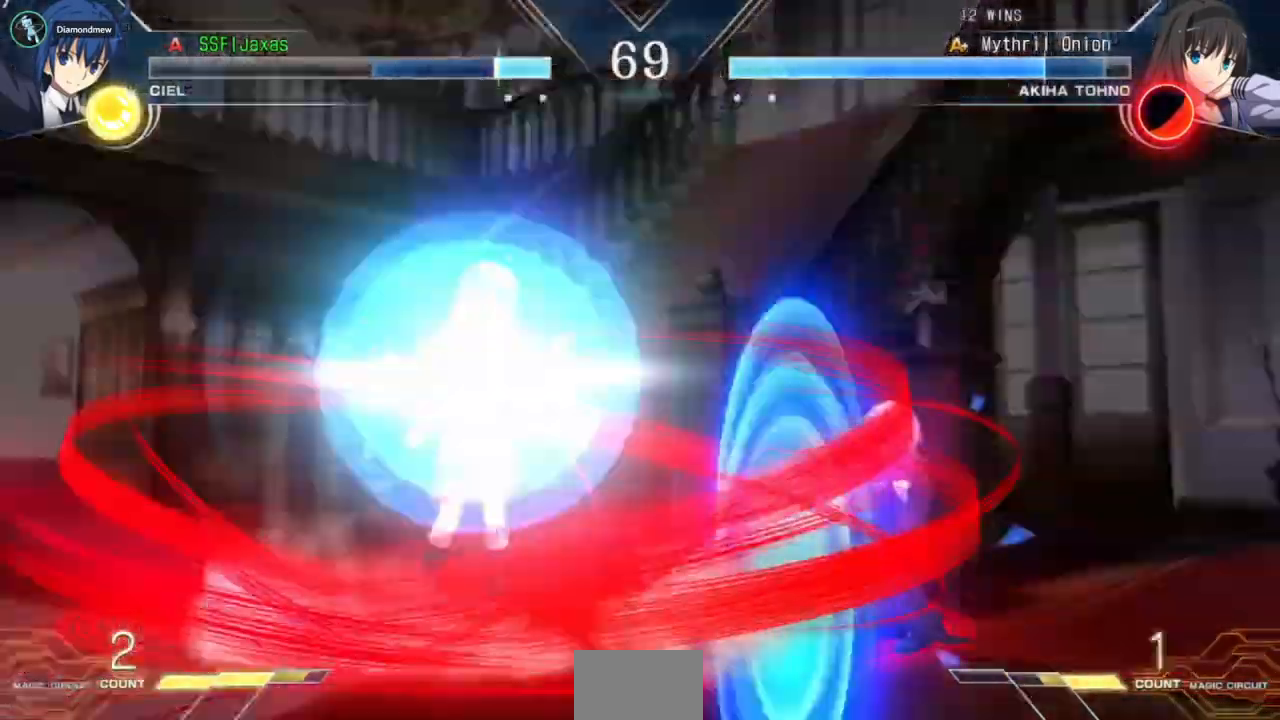
{"dt_ms": 500, "buttons": ["DPAD_DOWN", "DPAD_RIGHT"], "events": [[333, "R2", "down"], [400, "R2", "up"]]}